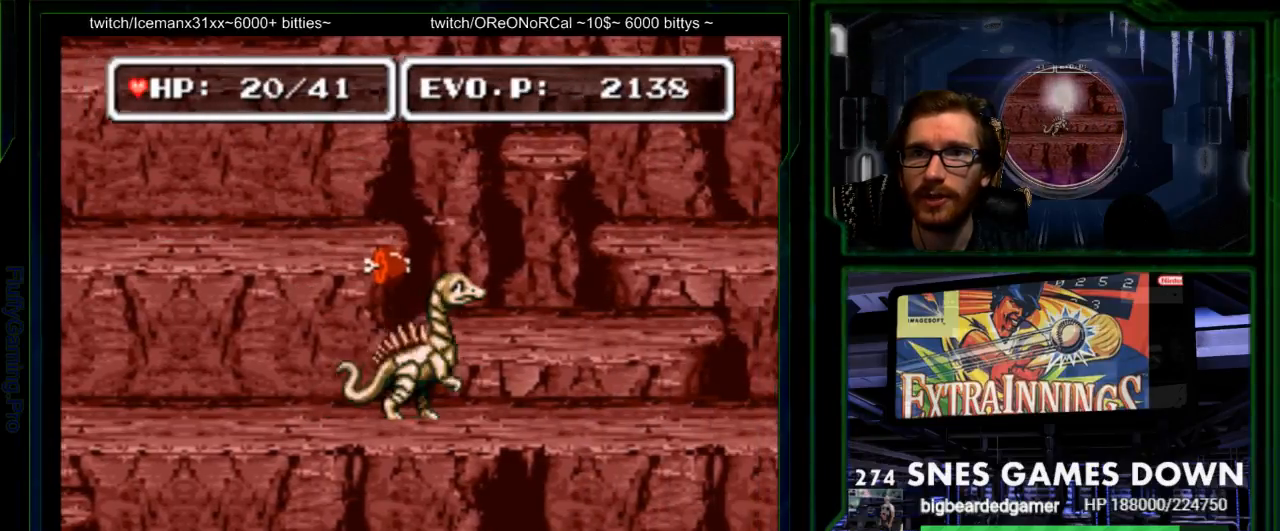
Gameplay with a controller (Nintendo layout); each line is a JSON object with the inputs held at the frame after it (dt_ms = milliseconds from this image to that frame). "events" lists button and stick changes between this image and that frame as [ms after this image, input, new state], when the widget could be followed in between. Not read: L3 R3 SELECT START.
{"dt_ms": 500, "buttons": ["DPAD_UP", "DPAD_RIGHT"], "events": [[83, "B", "up"]]}
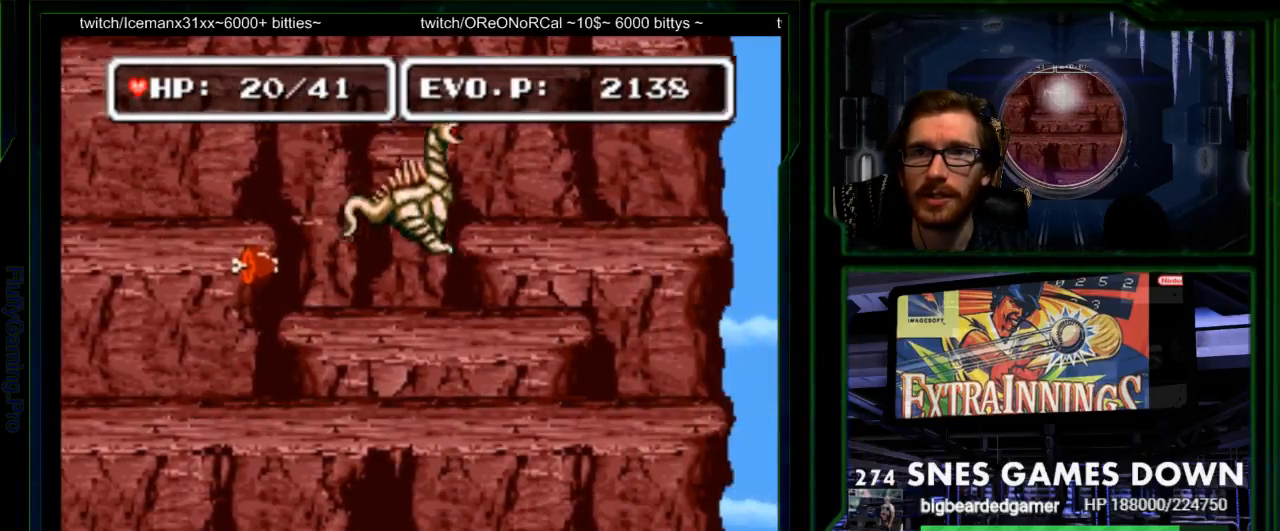
{"dt_ms": 500, "buttons": [], "events": [[33, "DPAD_UP", "up"], [317, "DPAD_RIGHT", "up"], [350, "DPAD_LEFT", "down"], [450, "DPAD_LEFT", "up"]]}
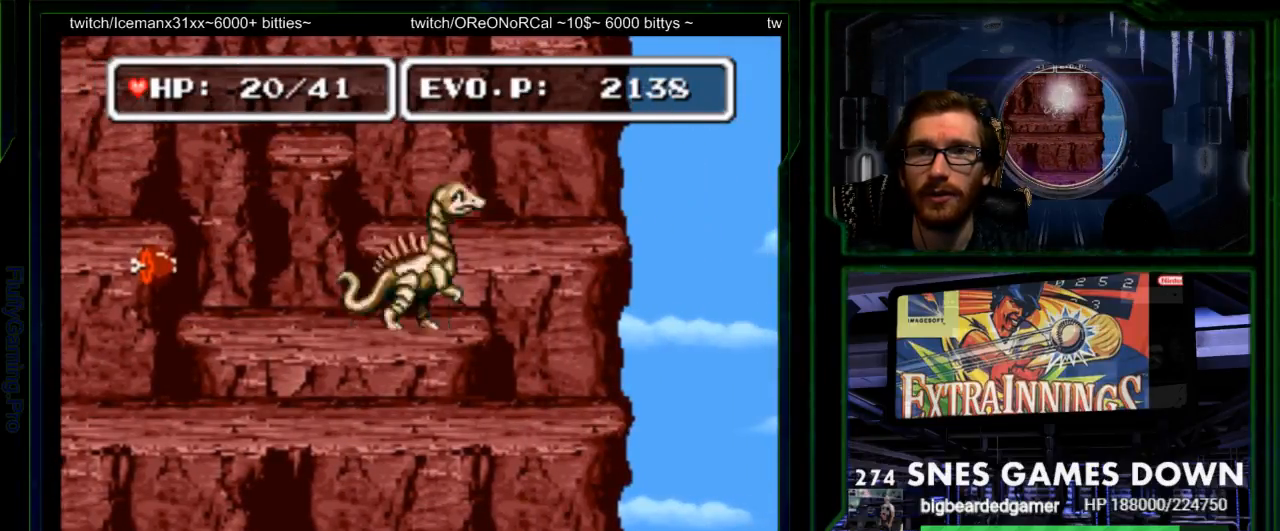
{"dt_ms": 500, "buttons": ["DPAD_UP"], "events": [[17, "B", "down"], [117, "B", "up"], [167, "B", "down"], [267, "B", "up"], [267, "DPAD_LEFT", "down"], [417, "DPAD_LEFT", "up"], [483, "DPAD_UP", "down"]]}
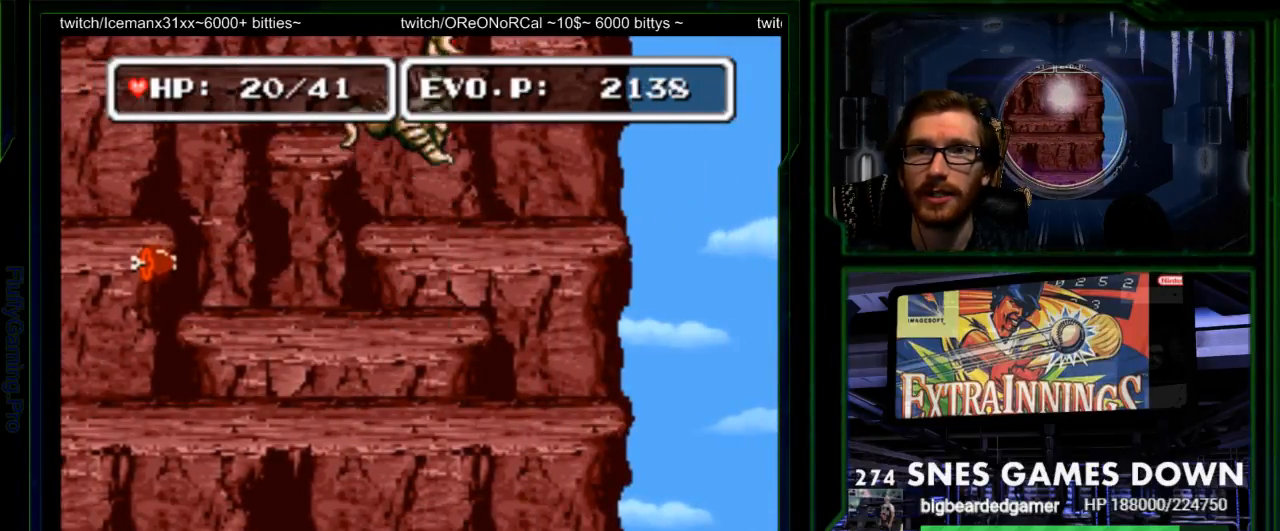
{"dt_ms": 500, "buttons": ["B"], "events": [[33, "DPAD_UP", "up"], [150, "DPAD_RIGHT", "down"], [267, "DPAD_RIGHT", "up"], [467, "B", "down"]]}
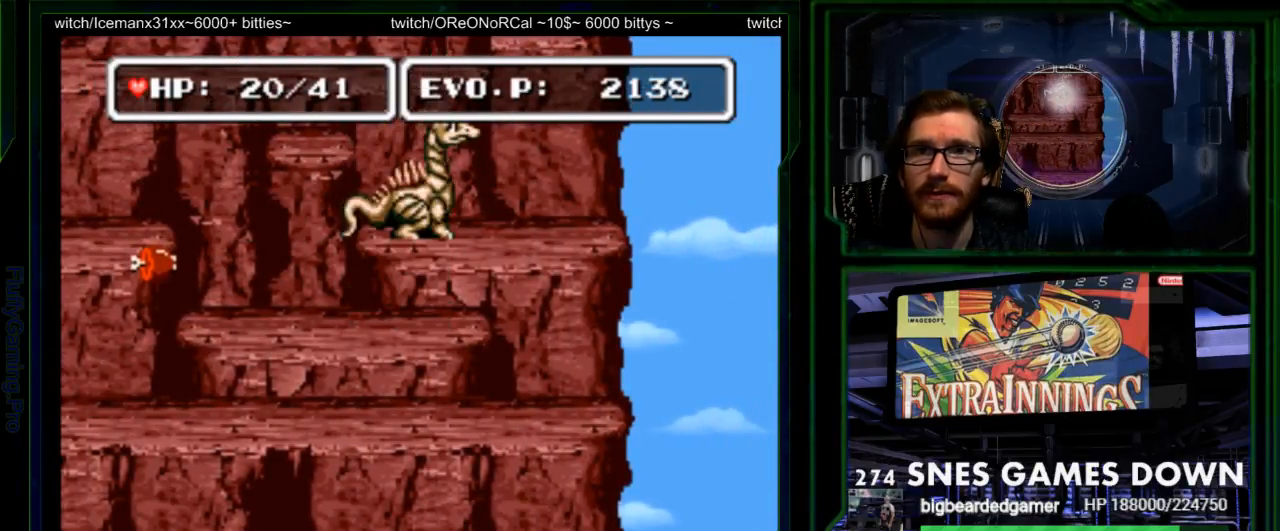
{"dt_ms": 500, "buttons": ["DPAD_LEFT"], "events": [[167, "DPAD_LEFT", "down"], [333, "B", "up"]]}
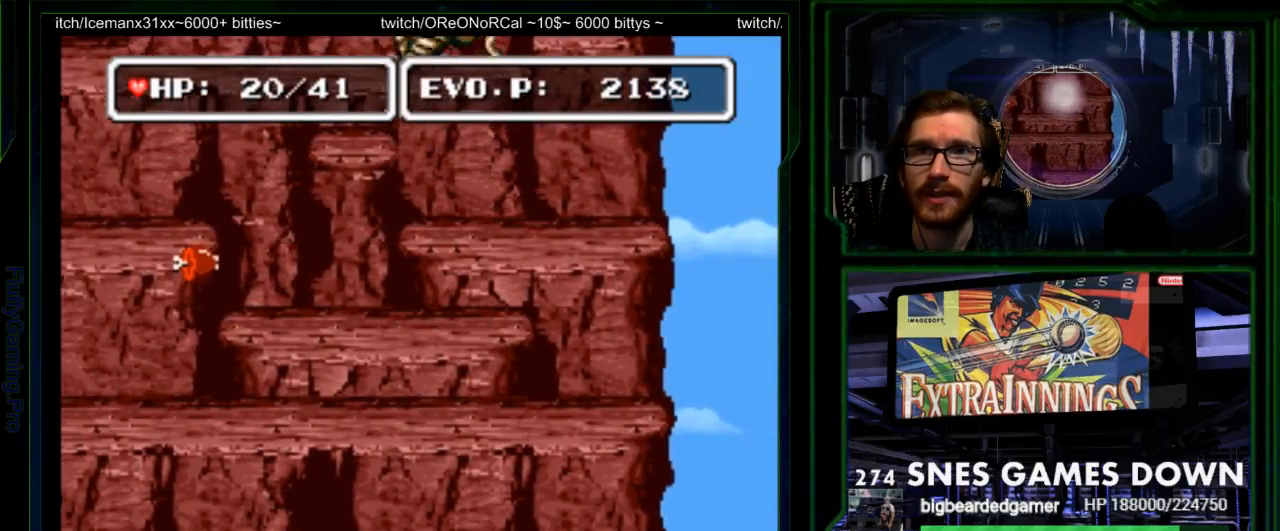
{"dt_ms": 500, "buttons": [], "events": [[50, "DPAD_LEFT", "up"], [317, "DPAD_LEFT", "down"], [417, "DPAD_LEFT", "up"]]}
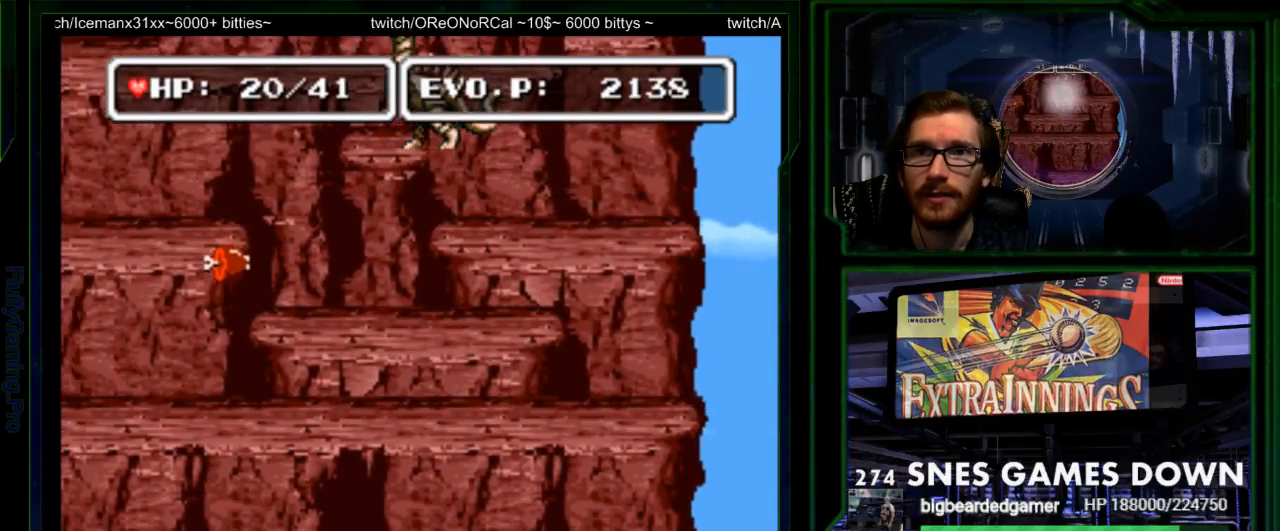
{"dt_ms": 500, "buttons": ["B", "DPAD_LEFT"], "events": [[100, "B", "down"], [150, "A", "down"], [267, "A", "up"], [267, "DPAD_LEFT", "down"]]}
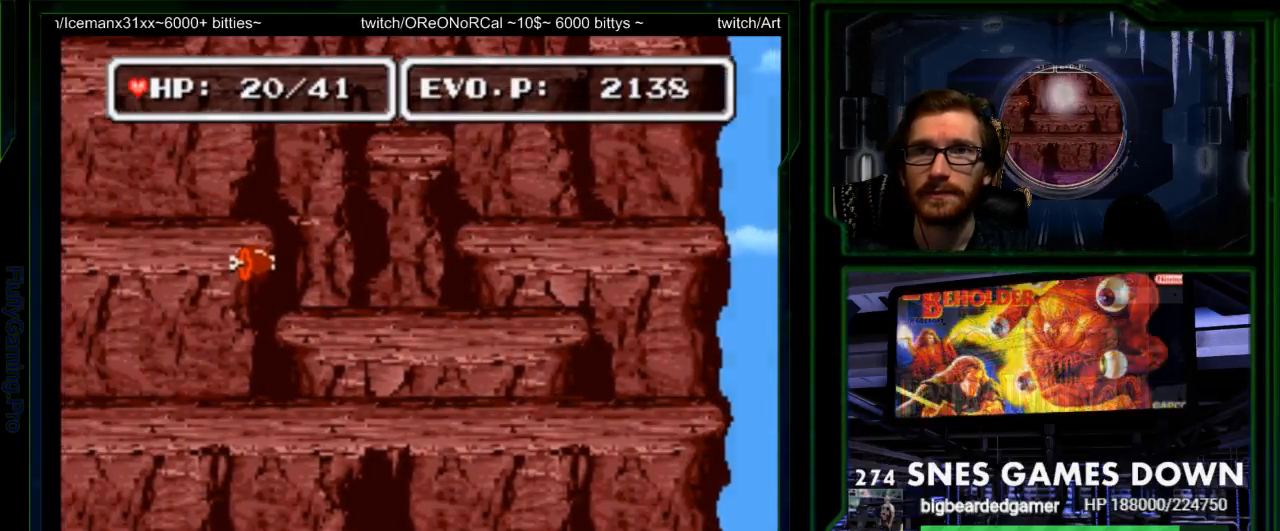
{"dt_ms": 500, "buttons": [], "events": [[150, "B", "up"], [283, "DPAD_LEFT", "up"]]}
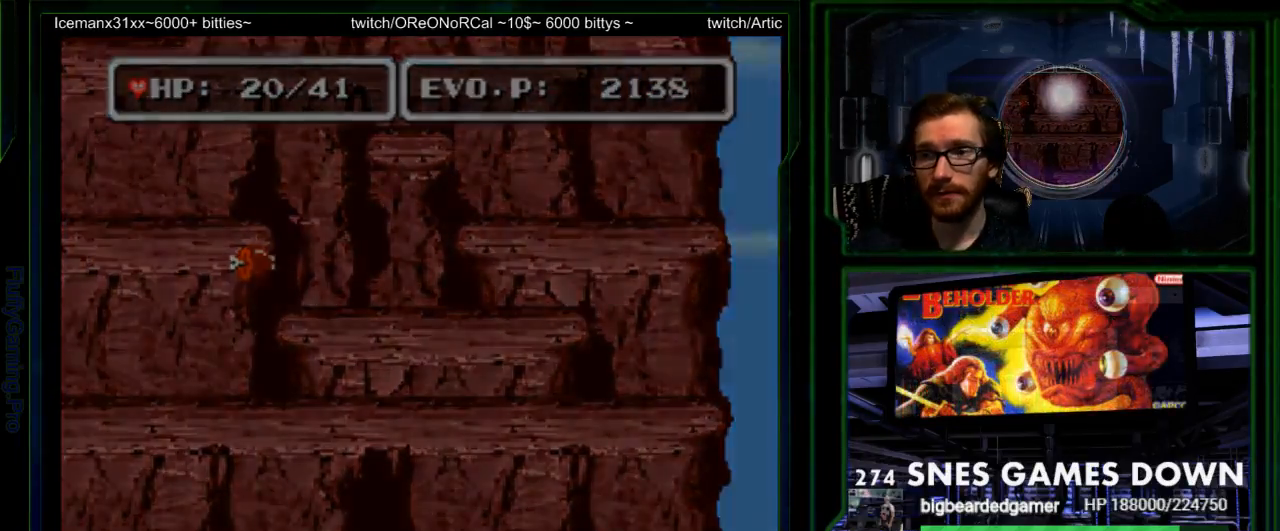
{"dt_ms": 500, "buttons": [], "events": []}
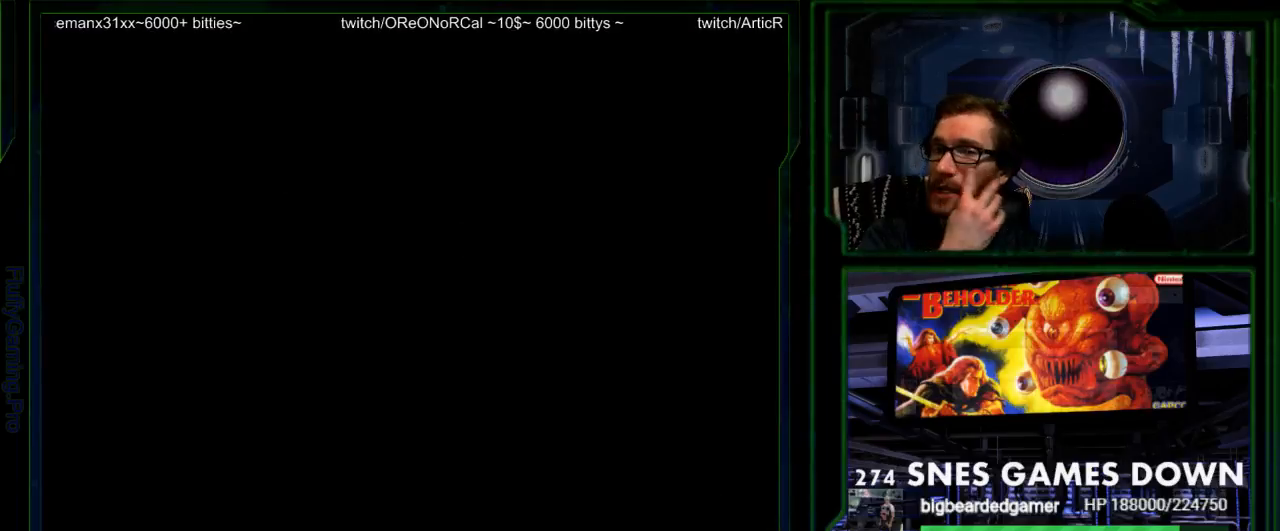
{"dt_ms": 500, "buttons": [], "events": []}
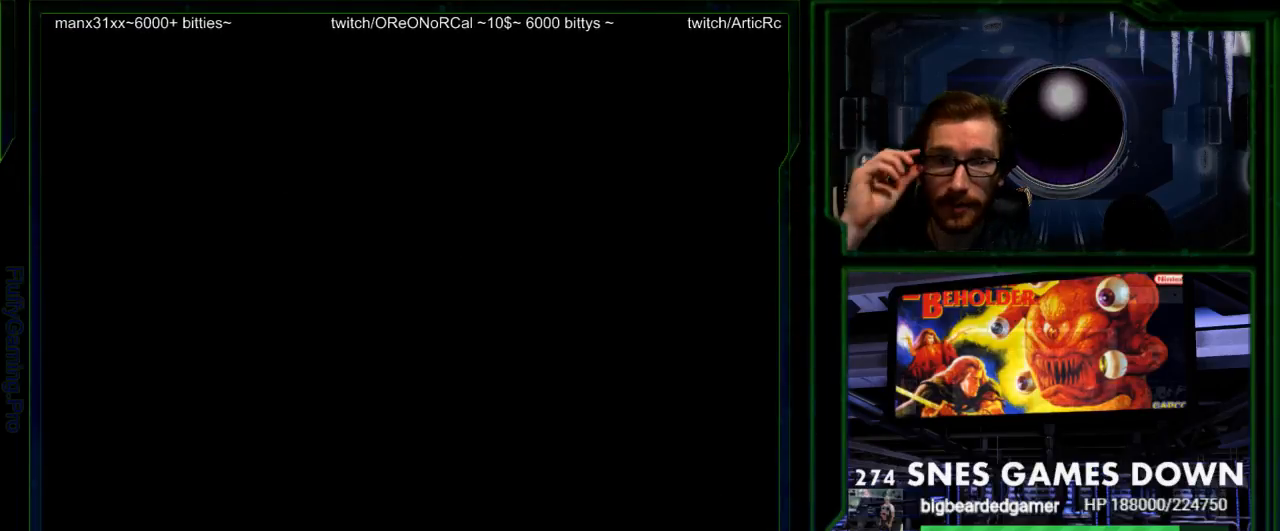
{"dt_ms": 500, "buttons": [], "events": []}
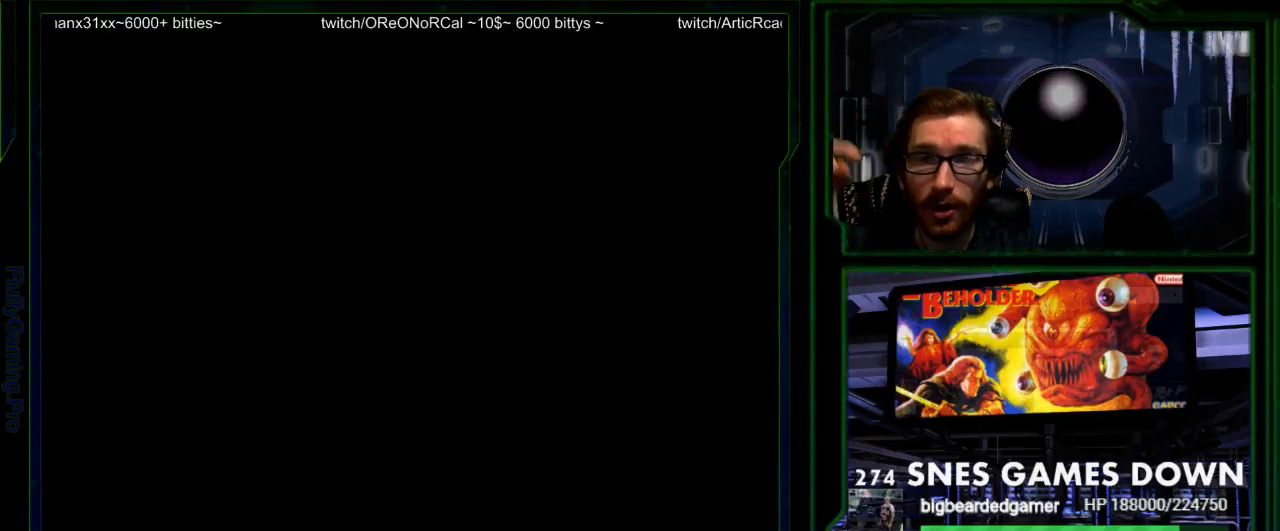
{"dt_ms": 500, "buttons": [], "events": []}
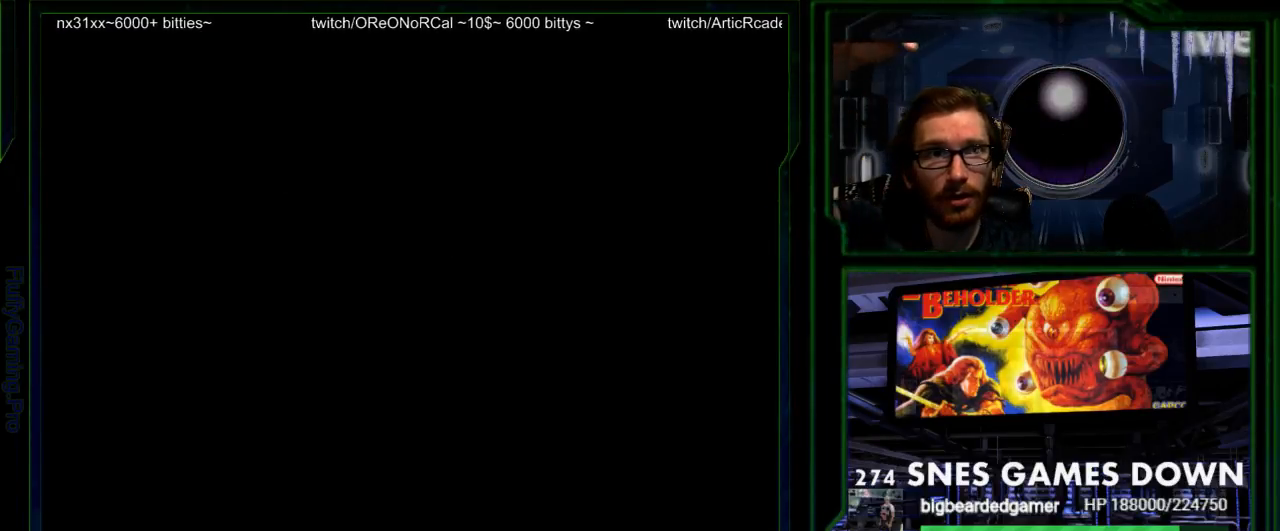
{"dt_ms": 500, "buttons": [], "events": []}
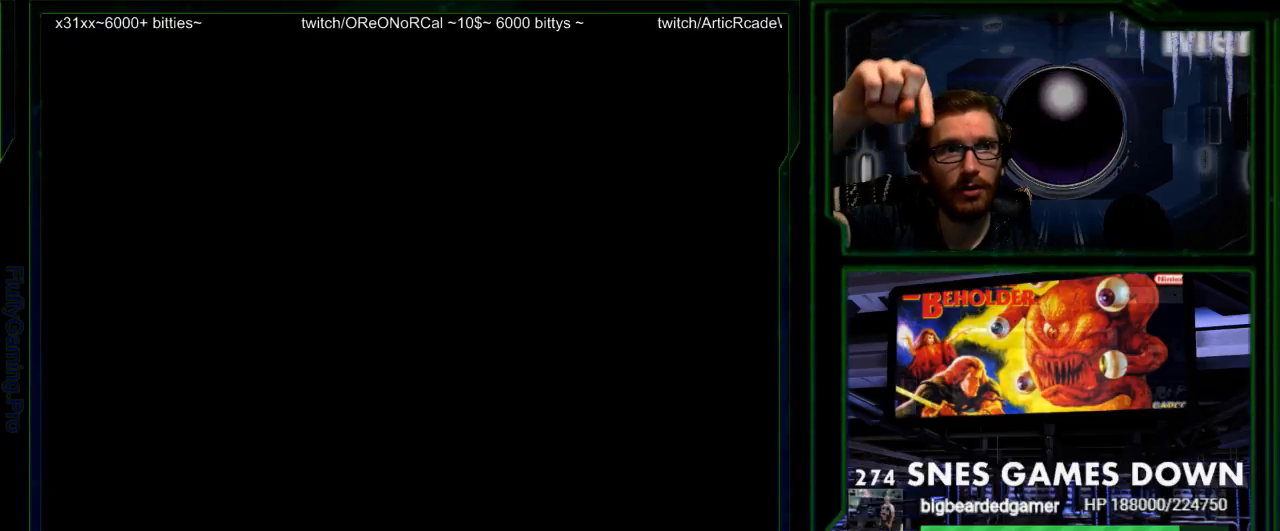
{"dt_ms": 500, "buttons": [], "events": []}
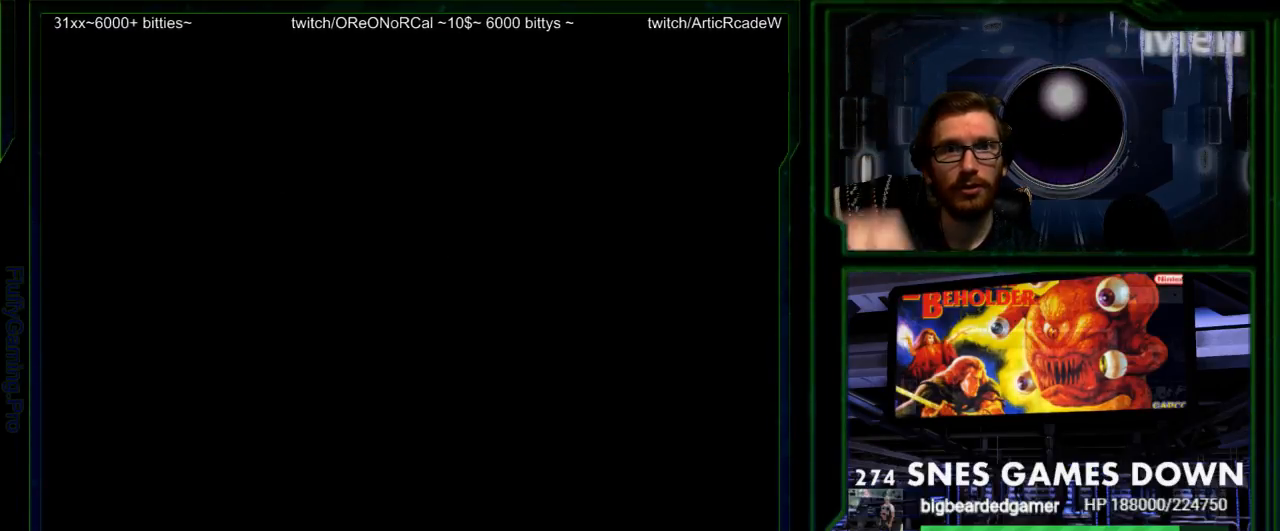
{"dt_ms": 500, "buttons": [], "events": [[250, "B", "down"], [400, "B", "up"]]}
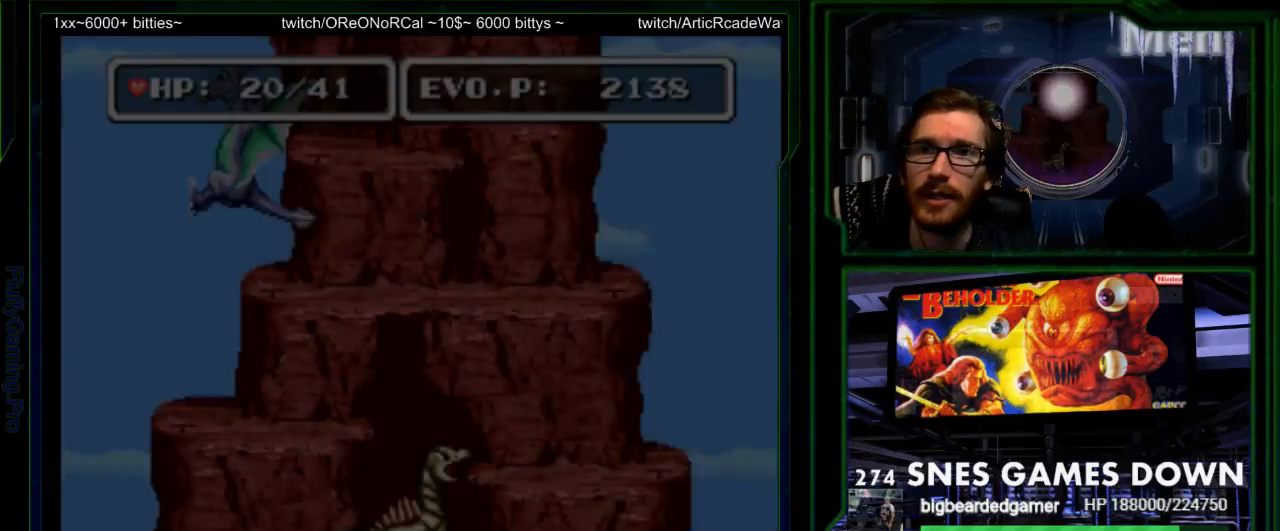
{"dt_ms": 500, "buttons": ["DPAD_RIGHT"], "events": [[350, "DPAD_RIGHT", "down"]]}
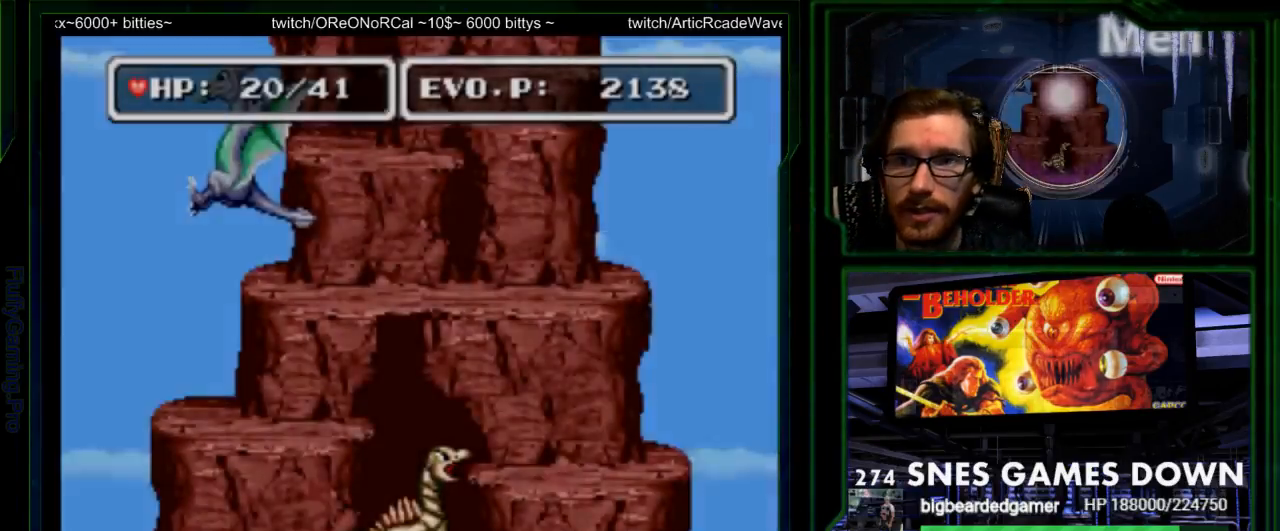
{"dt_ms": 500, "buttons": ["DPAD_RIGHT"], "events": []}
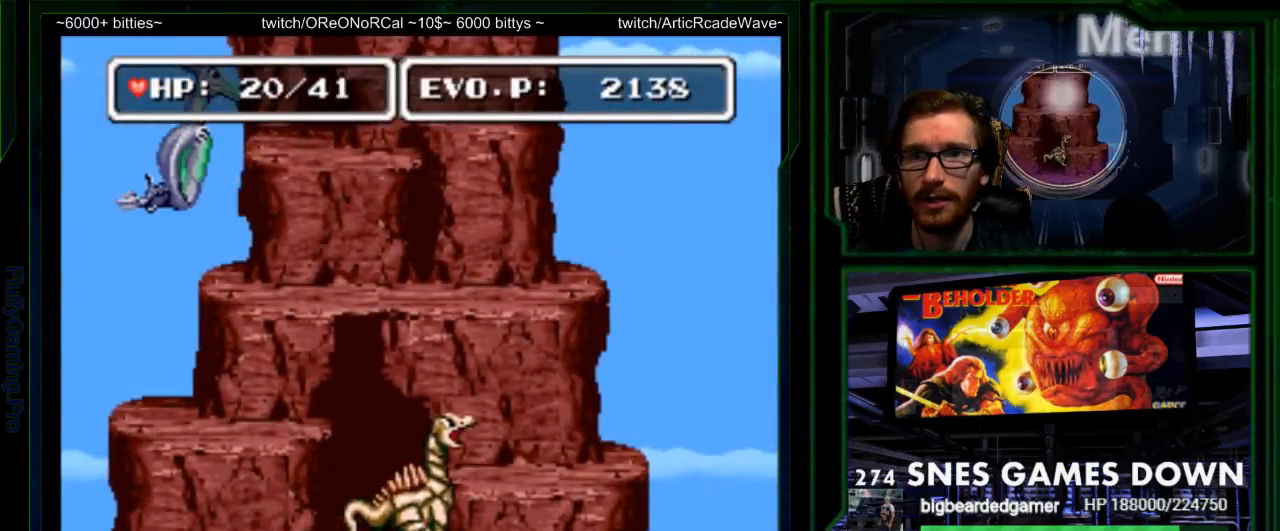
{"dt_ms": 500, "buttons": ["B", "DPAD_RIGHT"], "events": [[383, "B", "down"]]}
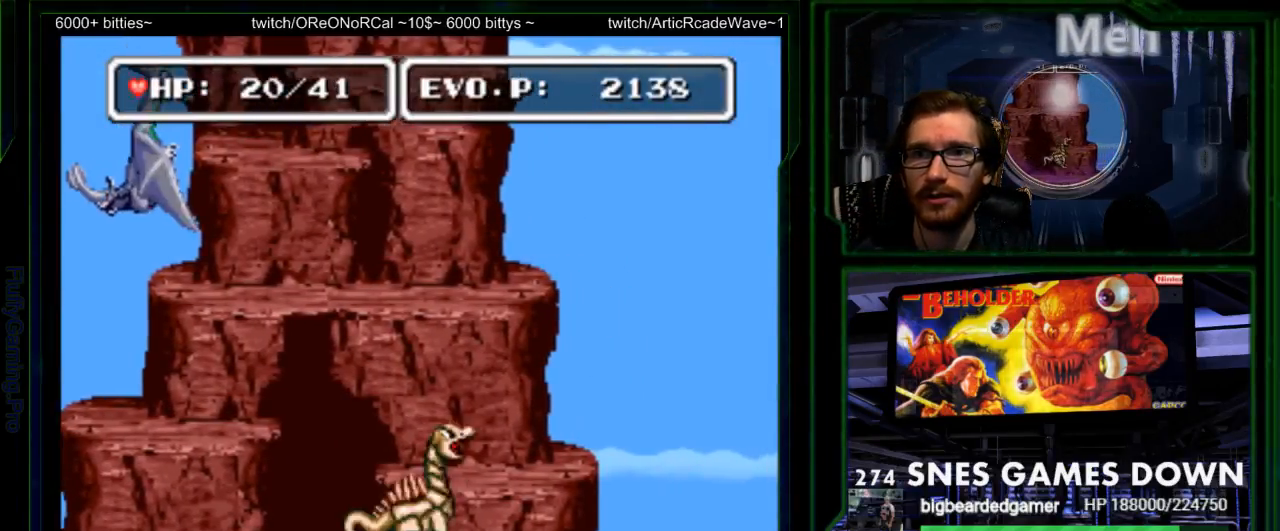
{"dt_ms": 500, "buttons": [], "events": [[100, "B", "up"], [267, "DPAD_RIGHT", "up"], [333, "DPAD_LEFT", "down"], [450, "DPAD_LEFT", "up"]]}
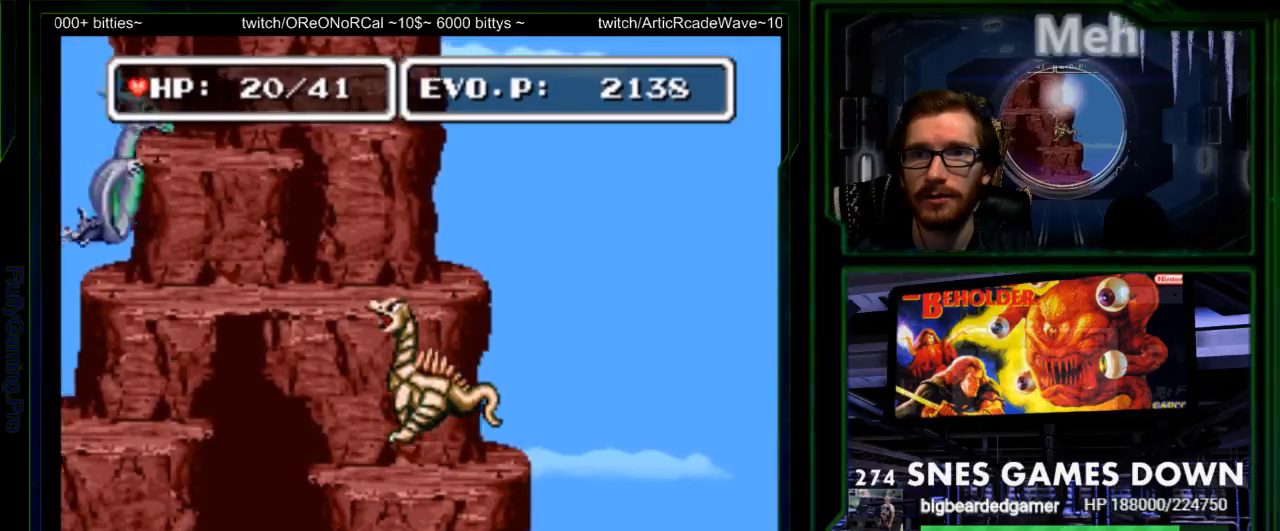
{"dt_ms": 1000, "buttons": ["Y"]}
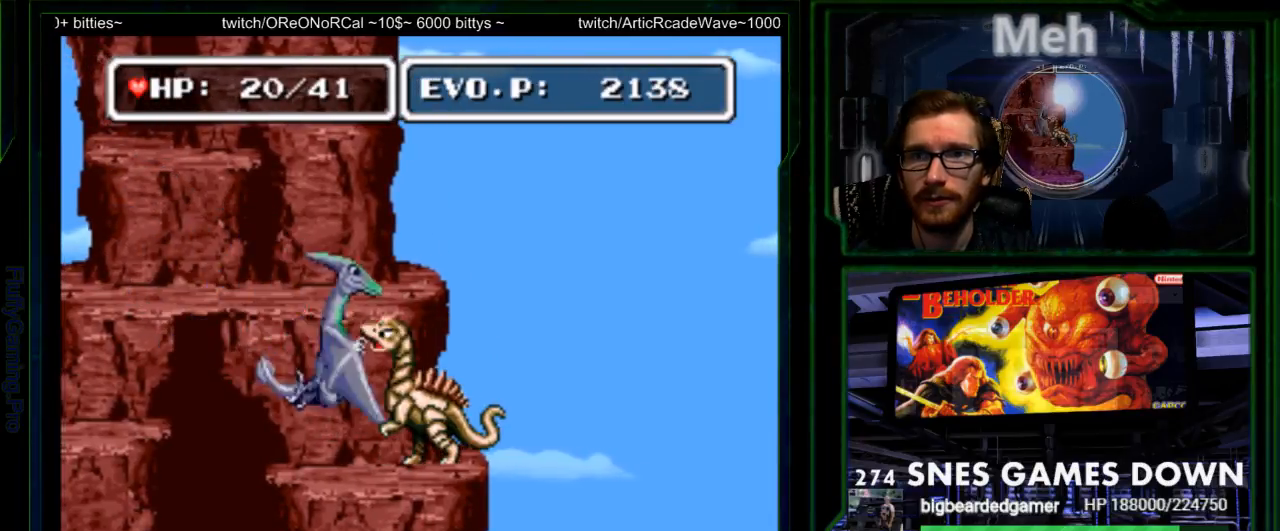
{"dt_ms": 500, "buttons": [], "events": [[50, "Y", "up"], [117, "Y", "down"], [300, "Y", "up"], [433, "Y", "down"], [500, "Y", "up"]]}